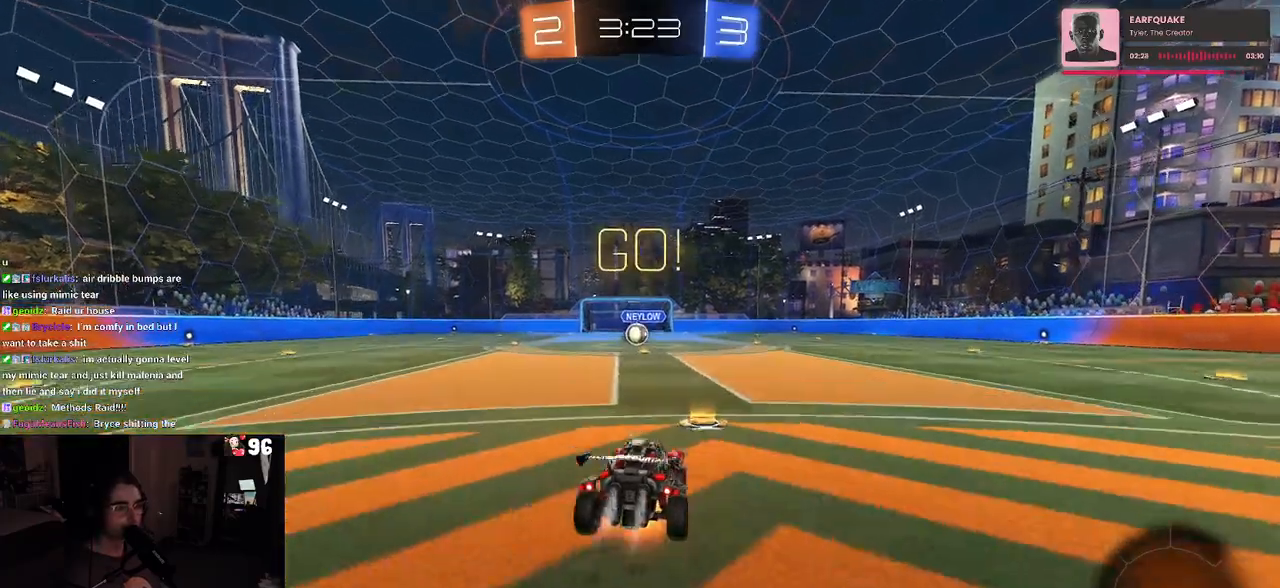
Gameplay with a controller (PlayStation layout); each line is a JSON object with the inputs held at the frame after it. "events" lists button and stick changes between this image and that frame as [ms after this image, input, new state], when the widget could be followed in between.
{"buttons": ["SQUARE", "R1", "R2"], "left_stick": "down-left", "right_stick": "center", "events": [[50, "SQUARE", "down"], [67, "CROSS", "up"], [100, "left_stick", "down"], [333, "left_stick", "down-left"]]}
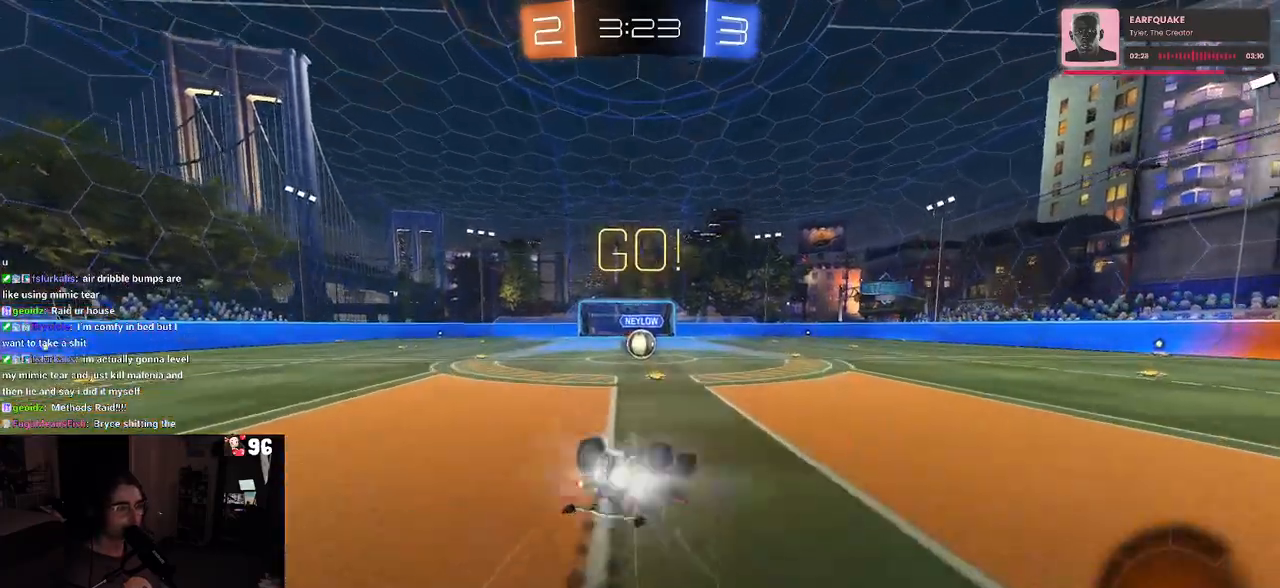
{"buttons": ["SQUARE", "R1", "R2"], "left_stick": "center", "right_stick": "center", "events": [[483, "left_stick", "center"]]}
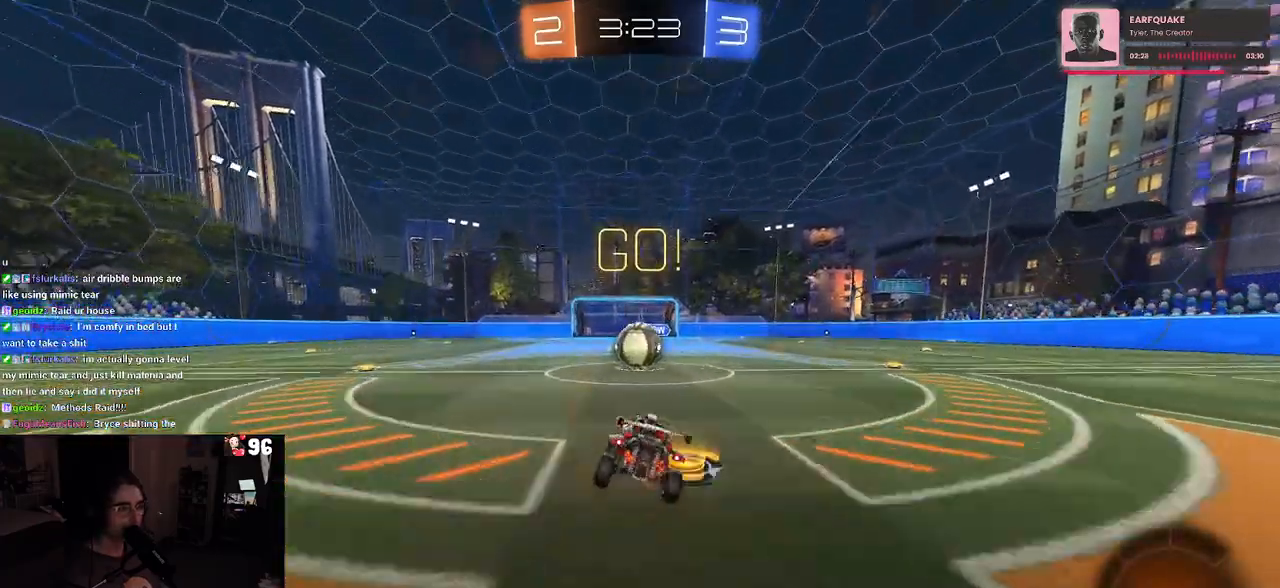
{"buttons": ["CROSS", "SQUARE", "R2"], "left_stick": "up-right", "right_stick": "center", "events": [[83, "SQUARE", "up"], [100, "R1", "up"], [233, "CROSS", "down"], [283, "left_stick", "up-right"], [350, "CROSS", "up"], [417, "CROSS", "down"], [500, "SQUARE", "down"]]}
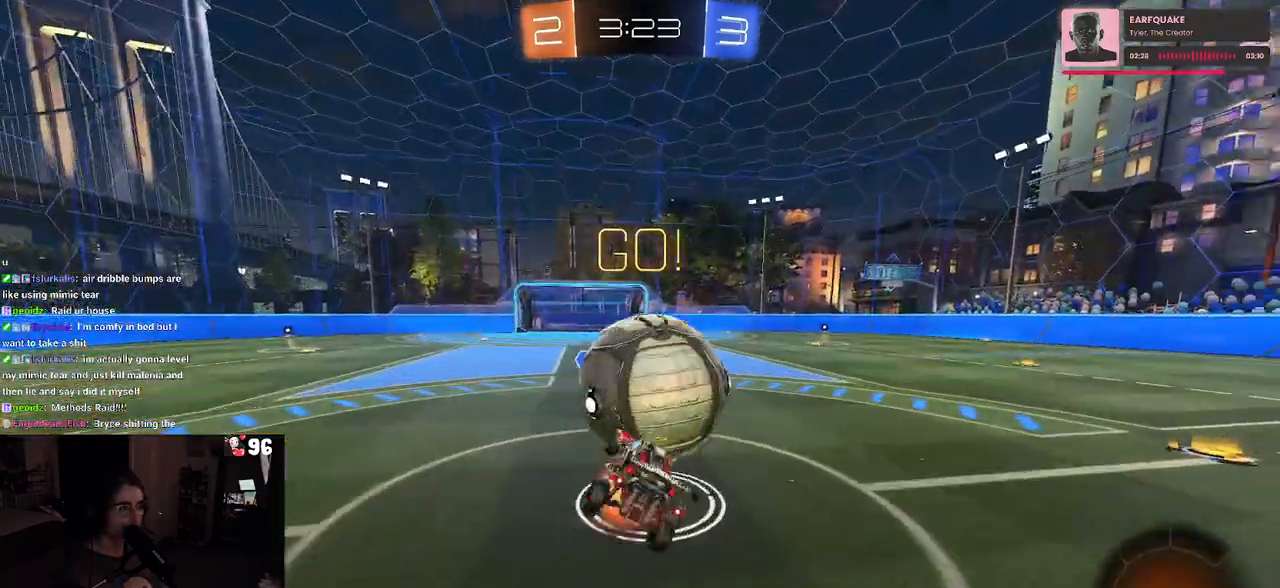
{"buttons": ["SQUARE", "R2"], "left_stick": "up-right", "right_stick": "center", "events": [[50, "CROSS", "up"]]}
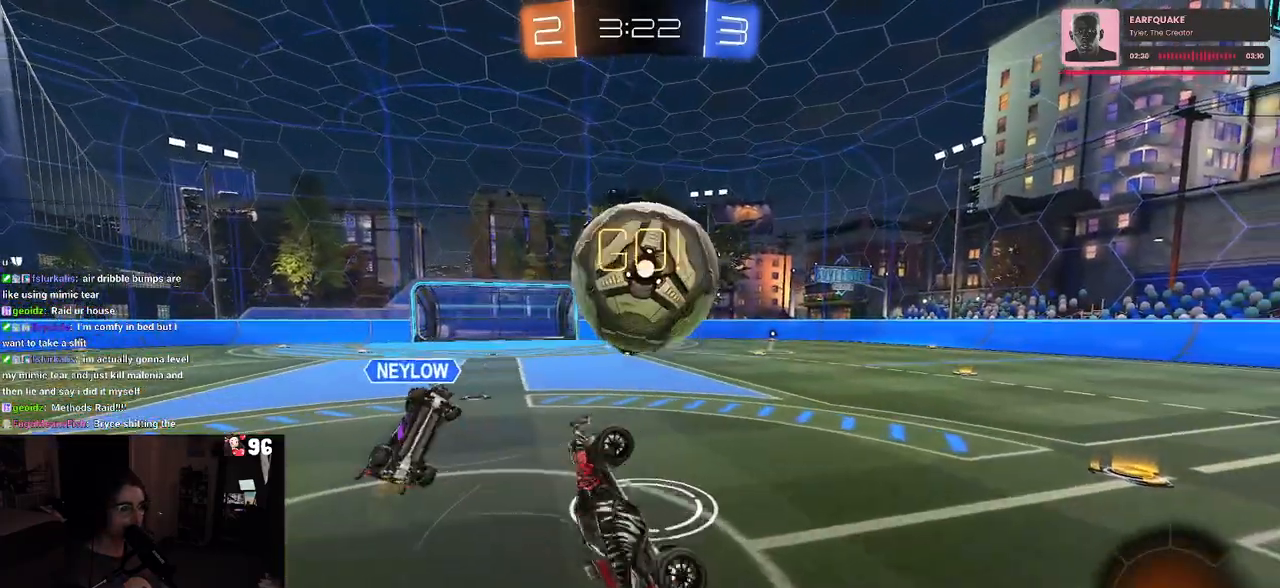
{"buttons": ["R2"], "left_stick": "center", "right_stick": "center", "events": [[33, "SQUARE", "up"], [100, "left_stick", "up"], [467, "left_stick", "center"]]}
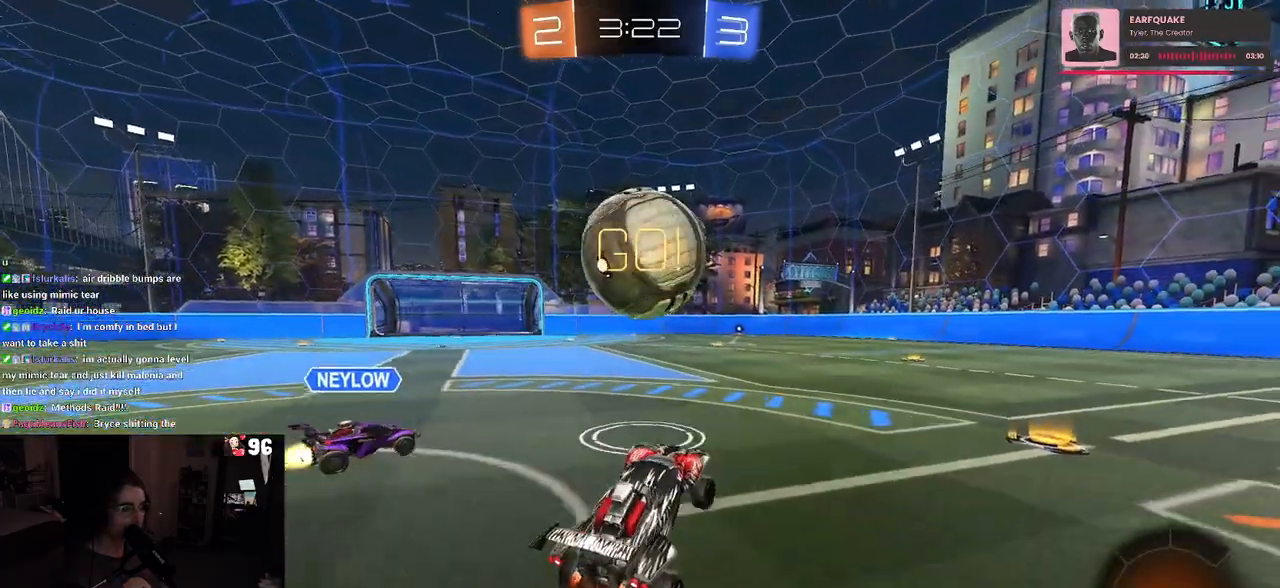
{"buttons": ["R2"], "left_stick": "center", "right_stick": "center", "events": [[200, "left_stick", "right"], [400, "left_stick", "center"]]}
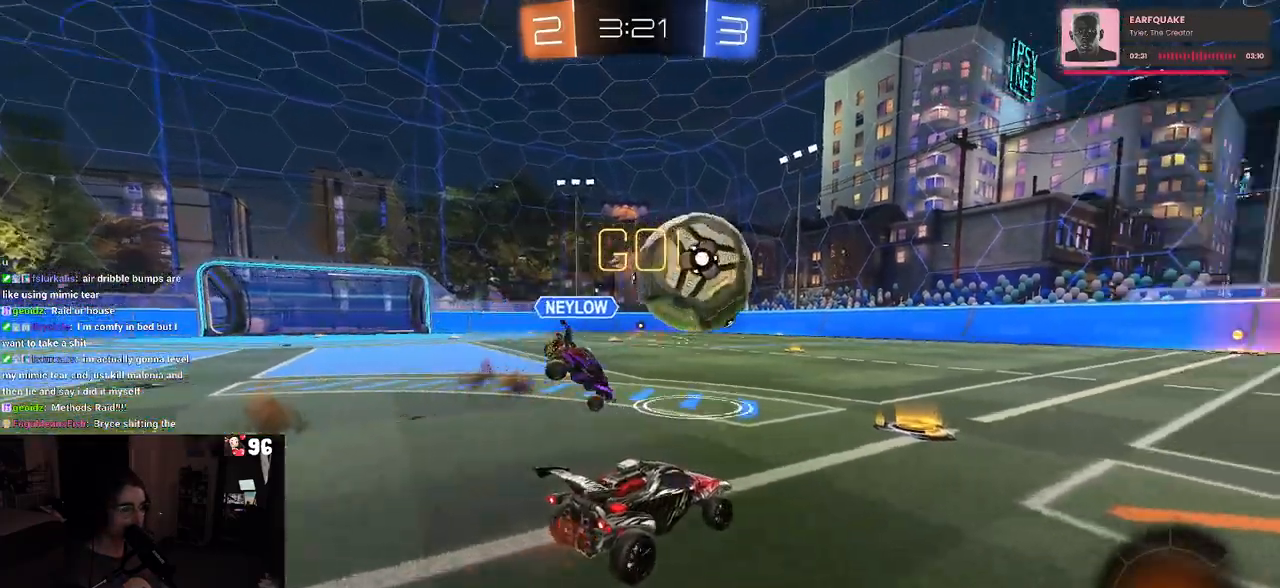
{"buttons": ["R1", "R2"], "left_stick": "center", "right_stick": "center", "events": [[217, "left_stick", "right"], [417, "left_stick", "center"], [450, "R1", "down"]]}
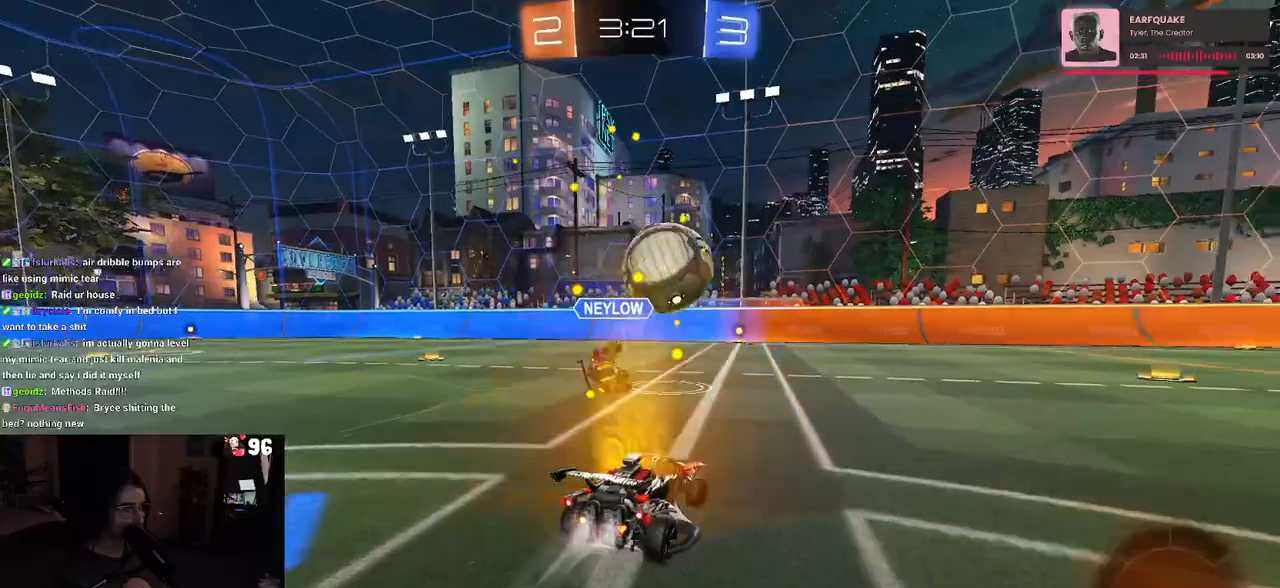
{"buttons": ["SQUARE", "R1", "R2"], "left_stick": "down", "right_stick": "center", "events": [[50, "CROSS", "down"], [133, "CROSS", "up"], [133, "left_stick", "up-left"], [183, "CROSS", "down"], [233, "SQUARE", "down"], [283, "CROSS", "up"], [283, "left_stick", "down"]]}
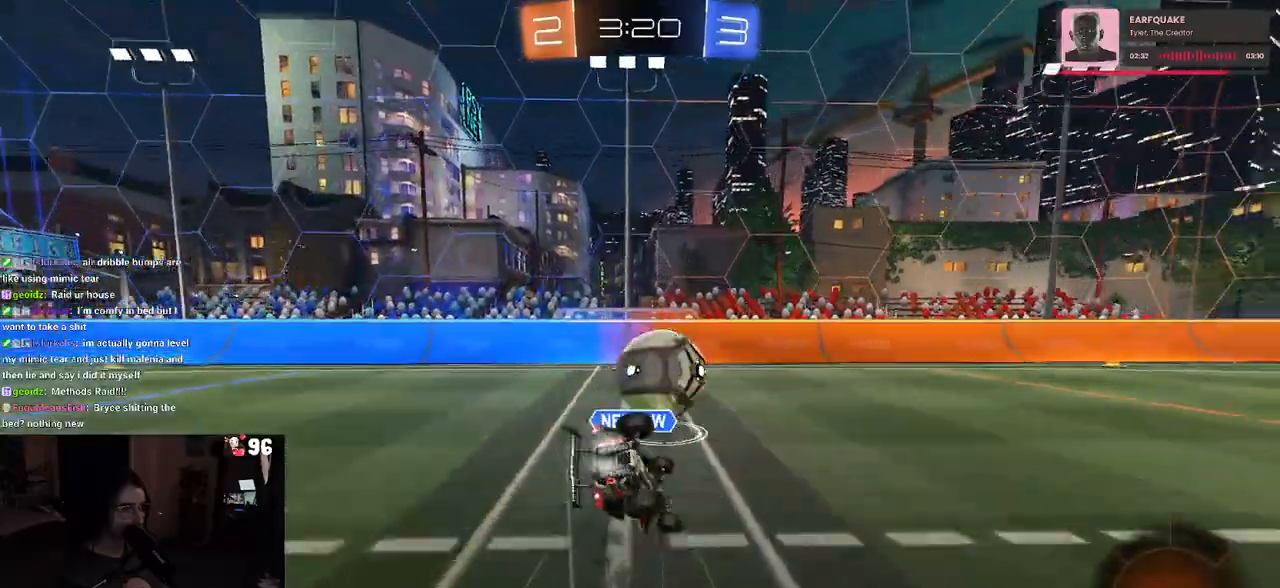
{"buttons": ["SQUARE", "R1", "R2"], "left_stick": "down-left", "right_stick": "center", "events": [[33, "left_stick", "down-left"]]}
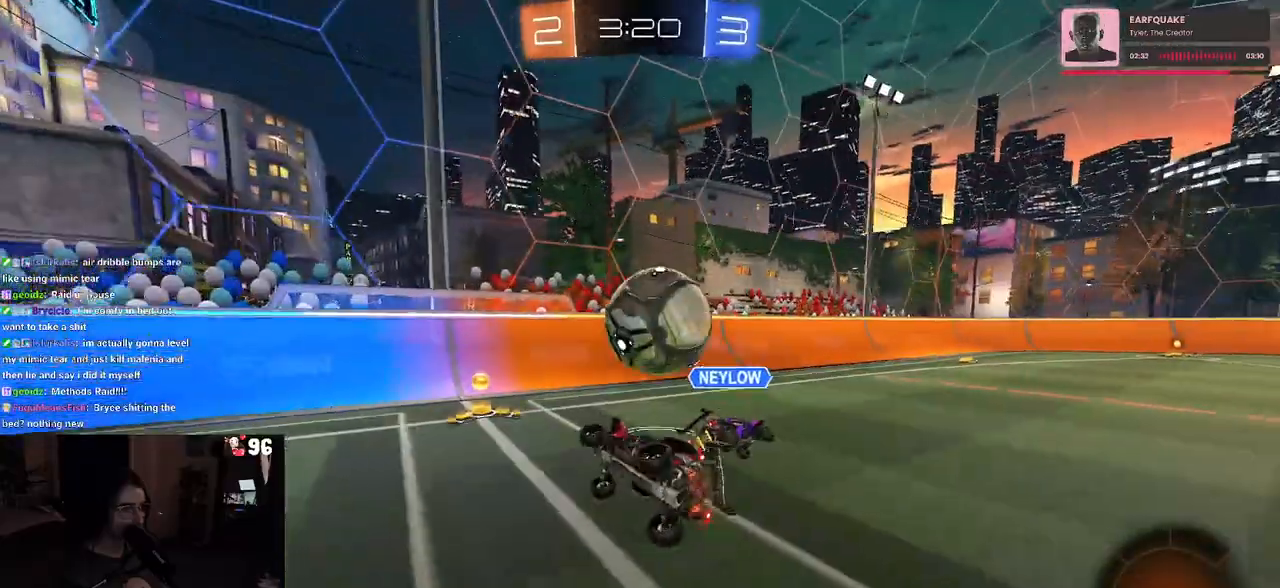
{"buttons": ["SQUARE", "R2"], "left_stick": "down-right", "right_stick": "center", "events": [[117, "SQUARE", "up"], [133, "left_stick", "down-right"], [233, "R1", "up"], [433, "SQUARE", "down"]]}
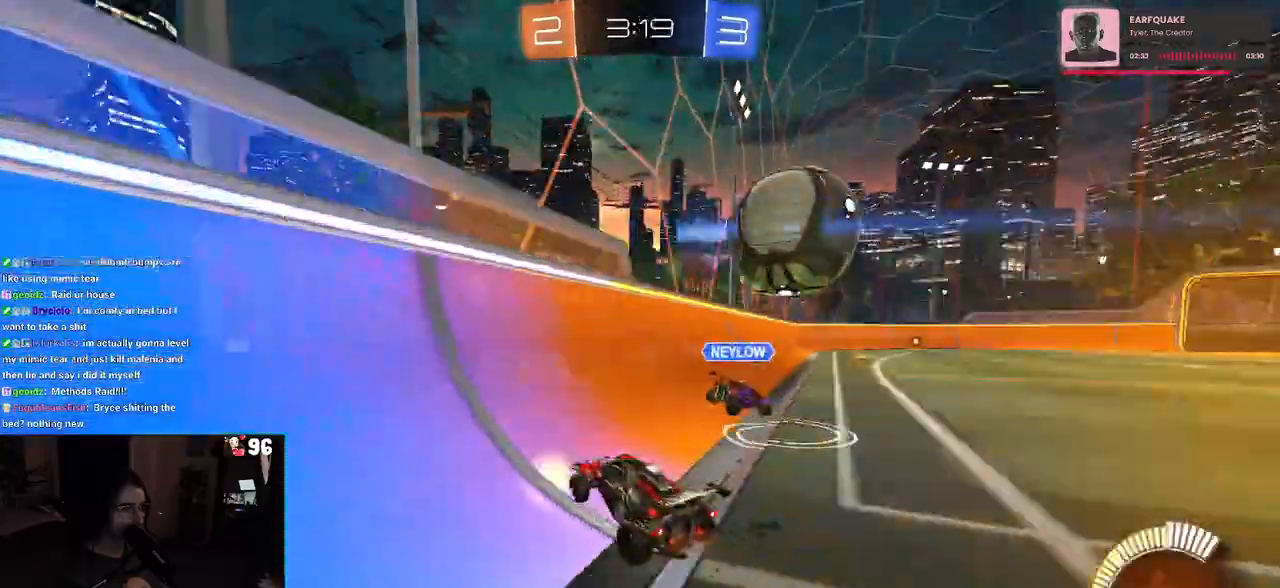
{"buttons": ["R2"], "left_stick": "right", "right_stick": "center", "events": [[67, "SQUARE", "up"], [250, "SQUARE", "down"], [417, "SQUARE", "up"], [433, "left_stick", "right"]]}
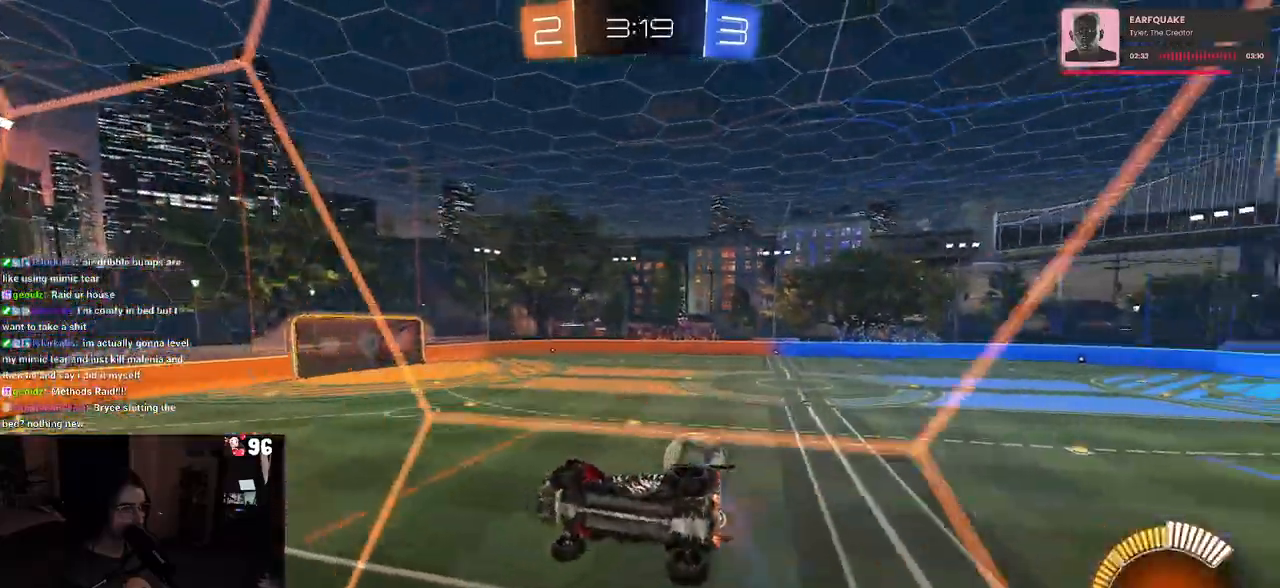
{"buttons": ["R1", "R2"], "left_stick": "right", "right_stick": "center", "events": [[83, "R1", "down"]]}
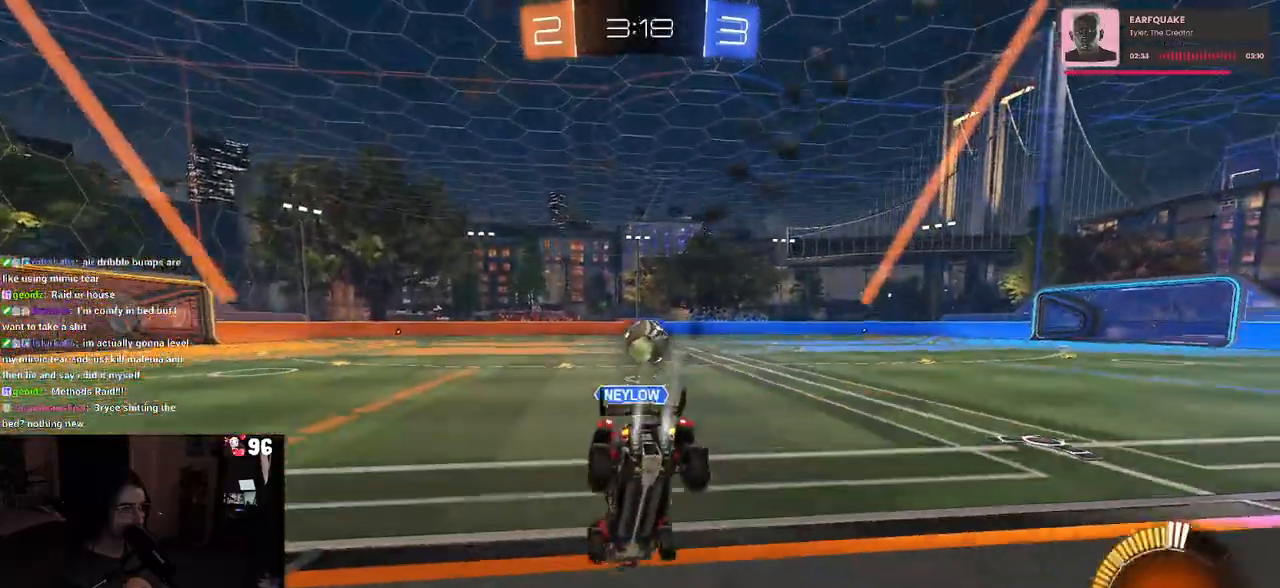
{"buttons": ["R1", "R2"], "left_stick": "center", "right_stick": "center", "events": [[167, "left_stick", "center"], [217, "left_stick", "left"], [367, "left_stick", "center"]]}
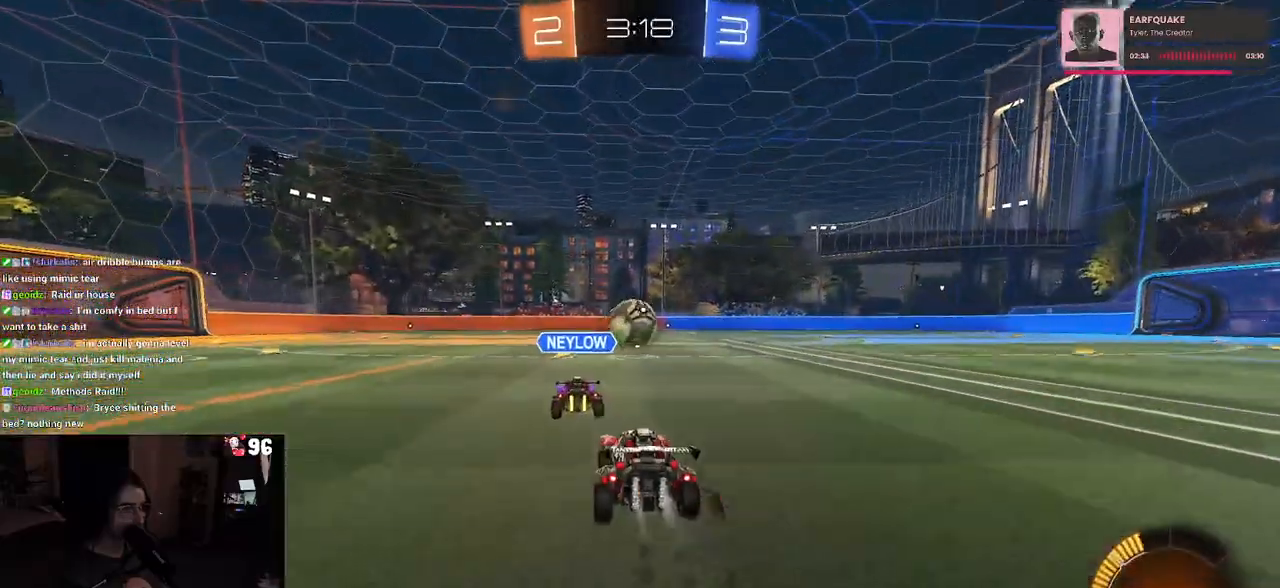
{"buttons": ["R1", "R2"], "left_stick": "center", "right_stick": "center", "events": [[117, "left_stick", "left"], [167, "left_stick", "center"]]}
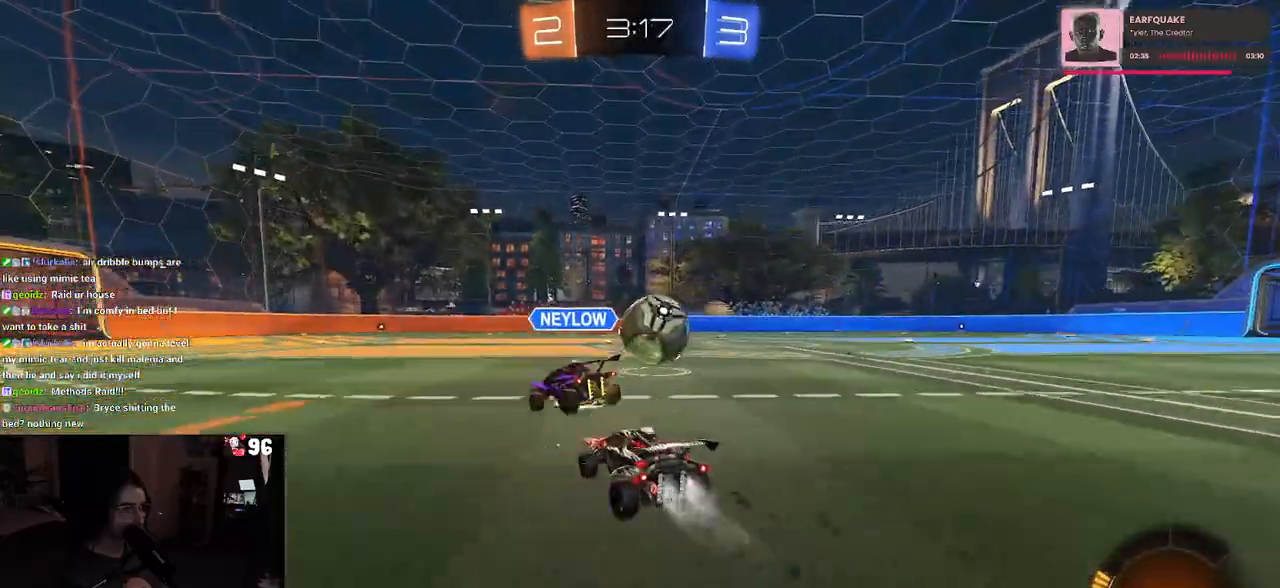
{"buttons": ["SQUARE", "R2"], "left_stick": "right", "right_stick": "center", "events": [[117, "left_stick", "right"], [283, "R1", "up"], [317, "left_stick", "center"], [383, "left_stick", "right"], [417, "SQUARE", "down"]]}
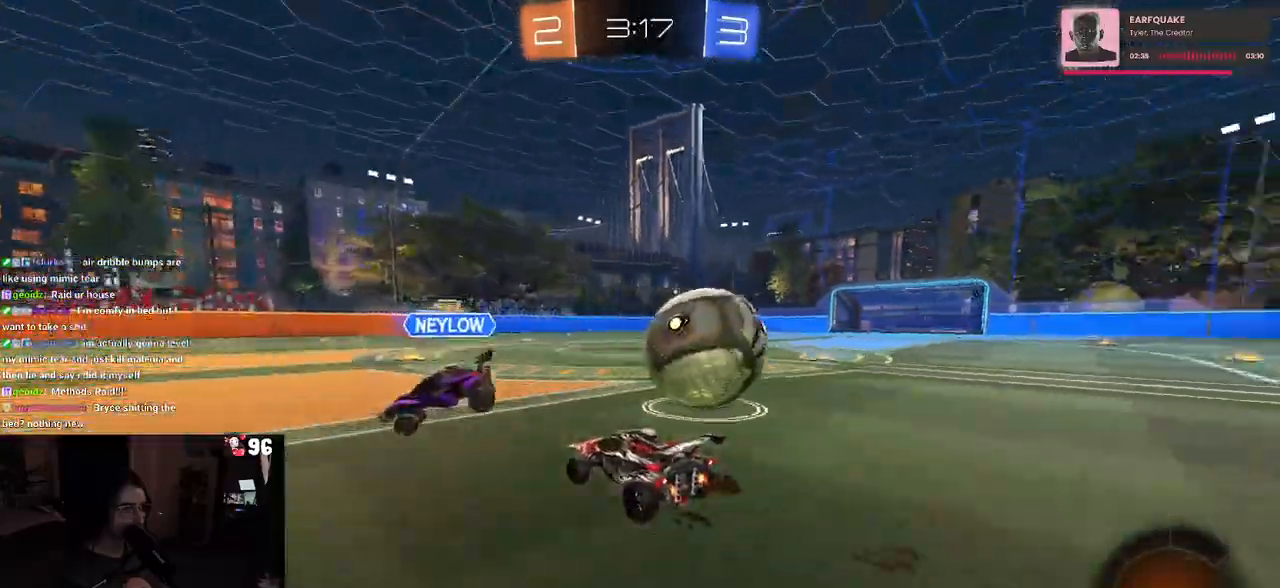
{"buttons": ["L2"], "left_stick": "left", "right_stick": "center", "events": [[17, "L2", "down"], [33, "R2", "up"], [33, "SQUARE", "up"], [483, "left_stick", "left"]]}
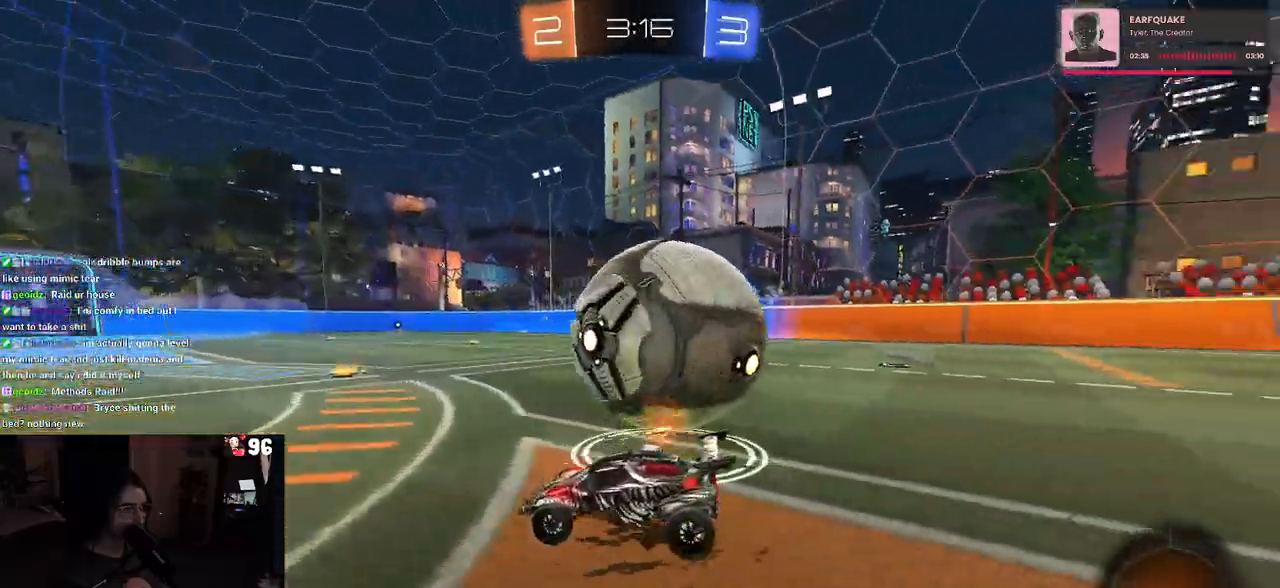
{"buttons": ["R2"], "left_stick": "right", "right_stick": "center", "events": [[183, "R2", "down"], [233, "L2", "up"], [233, "left_stick", "right"], [333, "TRIANGLE", "down"], [500, "TRIANGLE", "up"]]}
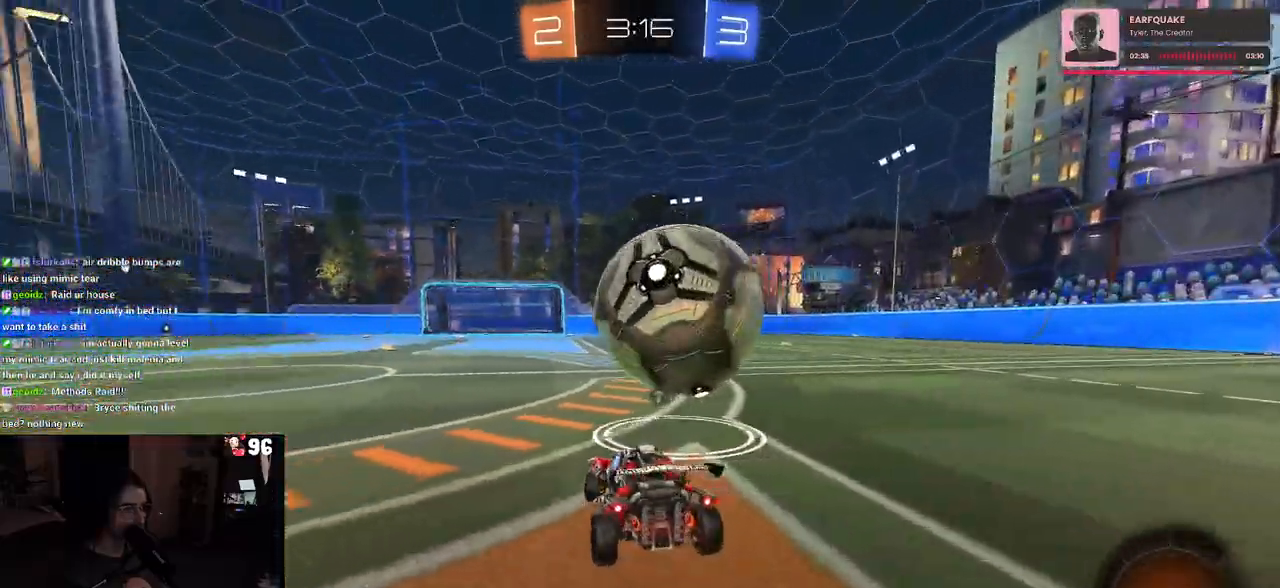
{"buttons": ["R1", "R2"], "left_stick": "center", "right_stick": "center", "events": [[117, "left_stick", "center"], [133, "R1", "down"], [200, "left_stick", "left"], [300, "left_stick", "center"]]}
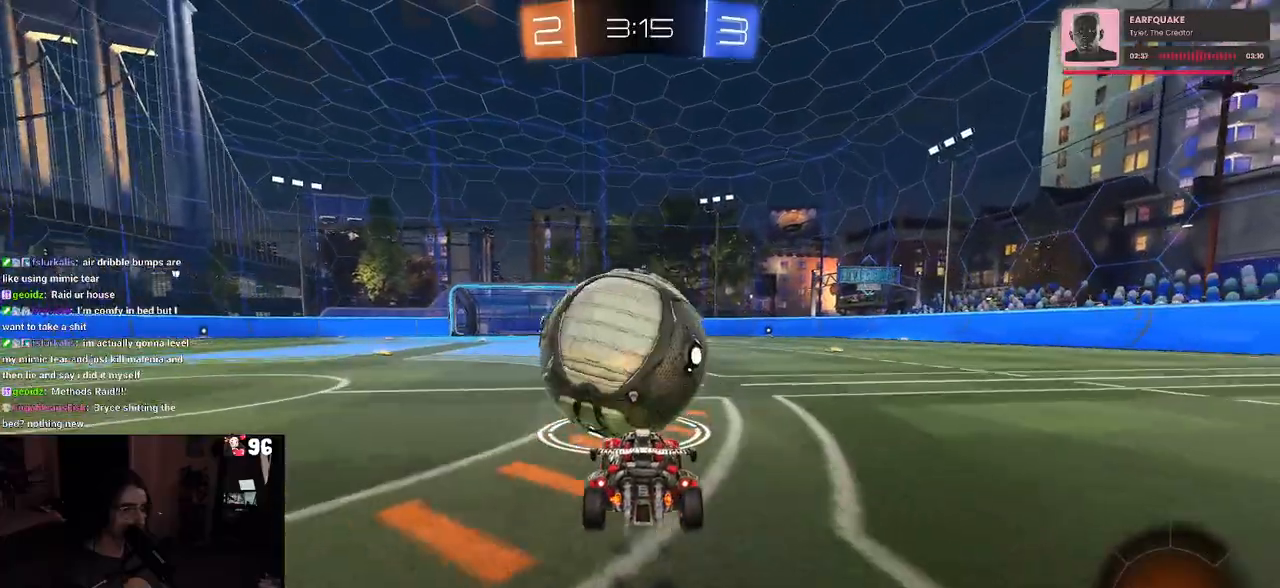
{"buttons": ["R1", "R2"], "left_stick": "up-left", "right_stick": "center", "events": [[367, "CROSS", "down"], [450, "left_stick", "up-left"], [467, "CROSS", "up"]]}
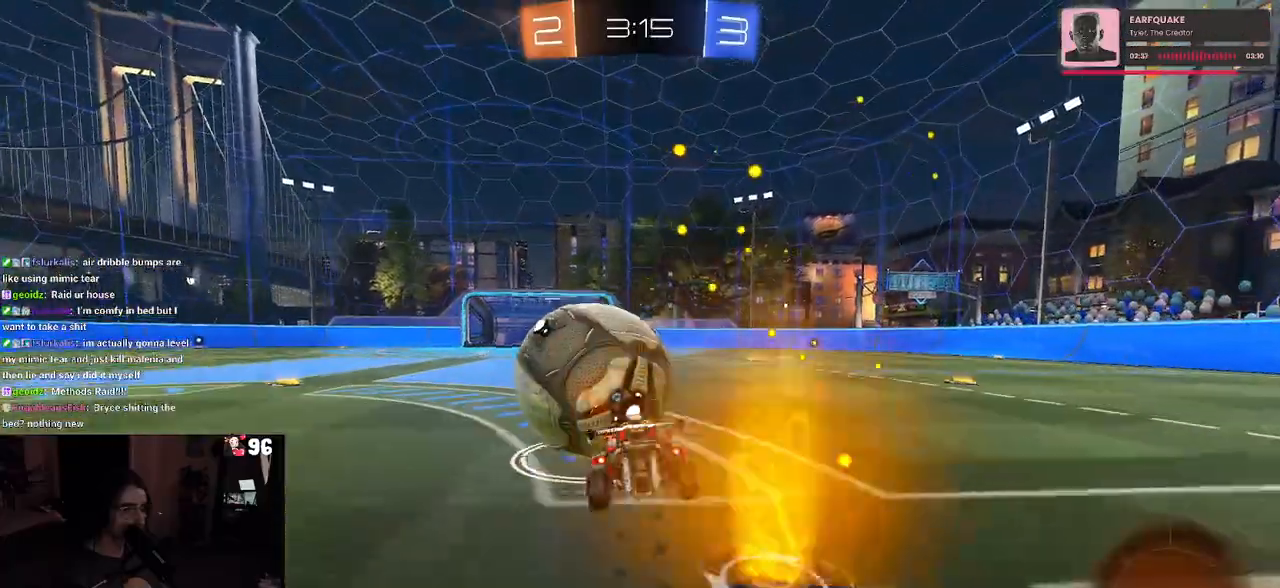
{"buttons": ["SQUARE", "R1", "R2"], "left_stick": "down-left", "right_stick": "center", "events": [[33, "CROSS", "down"], [50, "SQUARE", "down"], [83, "left_stick", "down"], [117, "CROSS", "up"], [233, "left_stick", "down-left"]]}
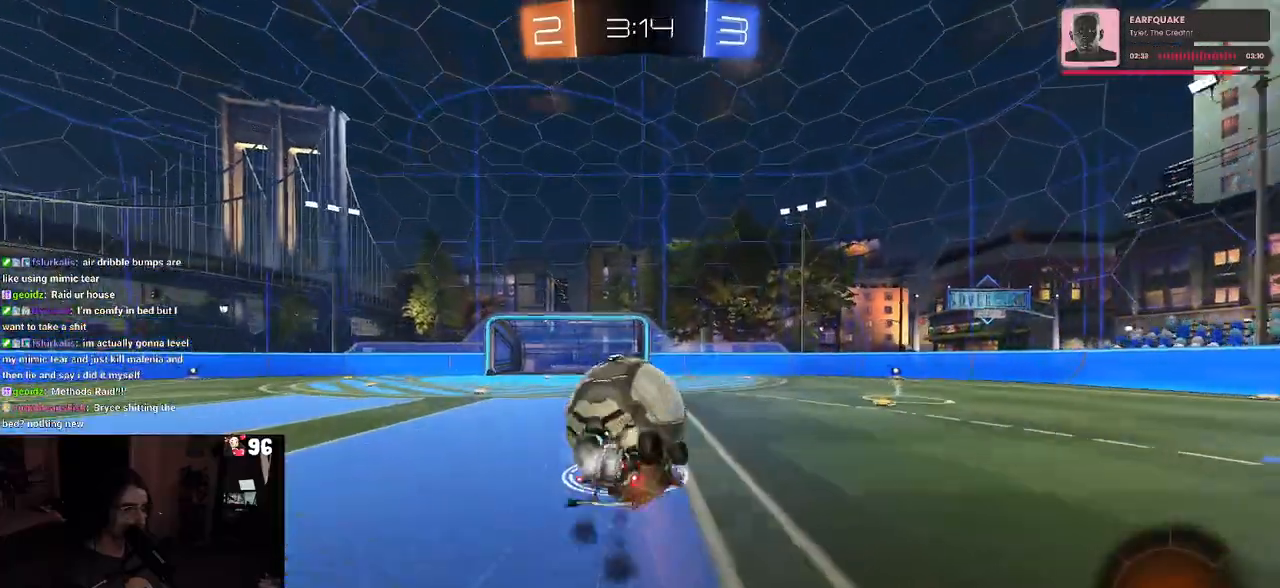
{"buttons": ["R2"], "left_stick": "center", "right_stick": "center", "events": [[383, "R1", "up"], [417, "SQUARE", "up"], [433, "left_stick", "center"]]}
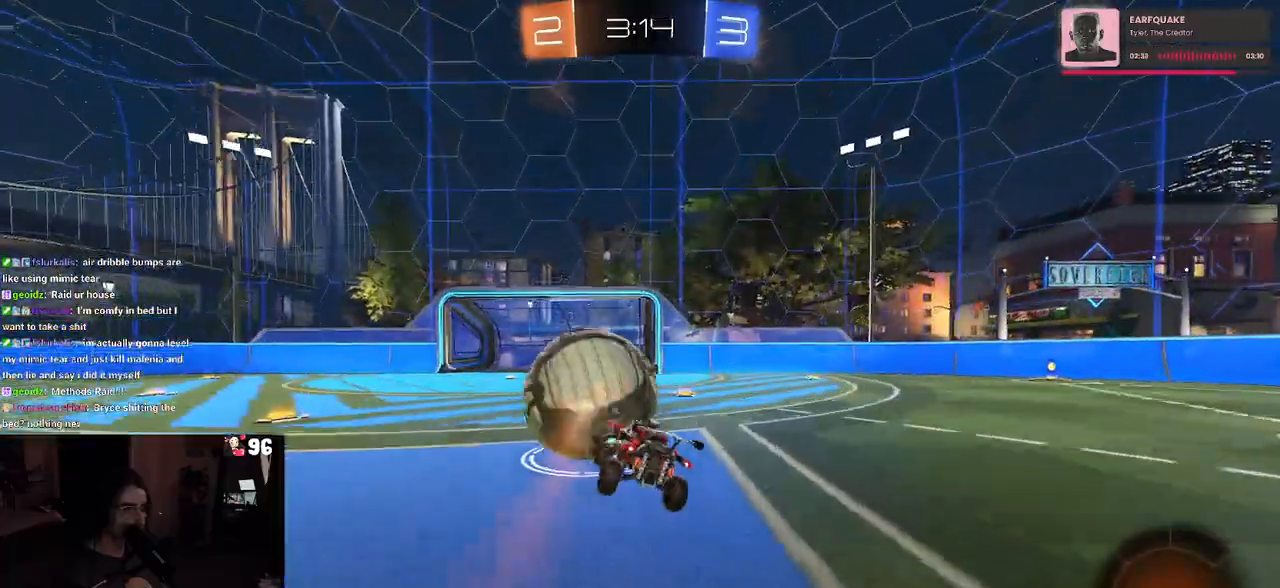
{"buttons": ["R2"], "left_stick": "right", "right_stick": "center", "events": [[217, "left_stick", "right"]]}
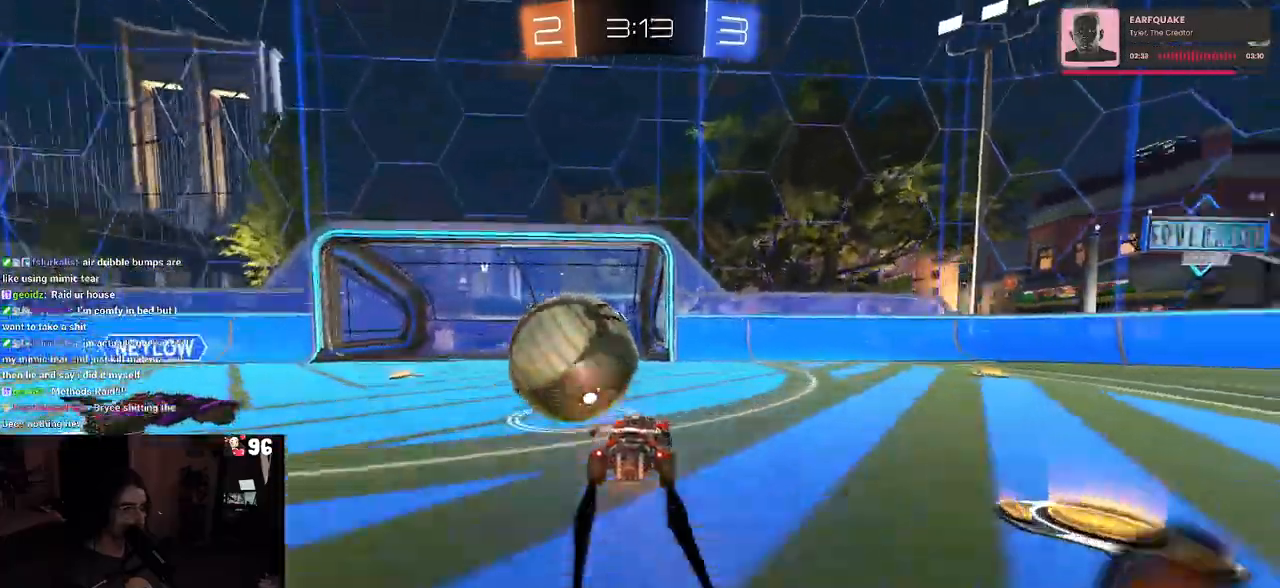
{"buttons": ["R2"], "left_stick": "right", "right_stick": "center", "events": [[133, "TRIANGLE", "down"], [267, "TRIANGLE", "up"]]}
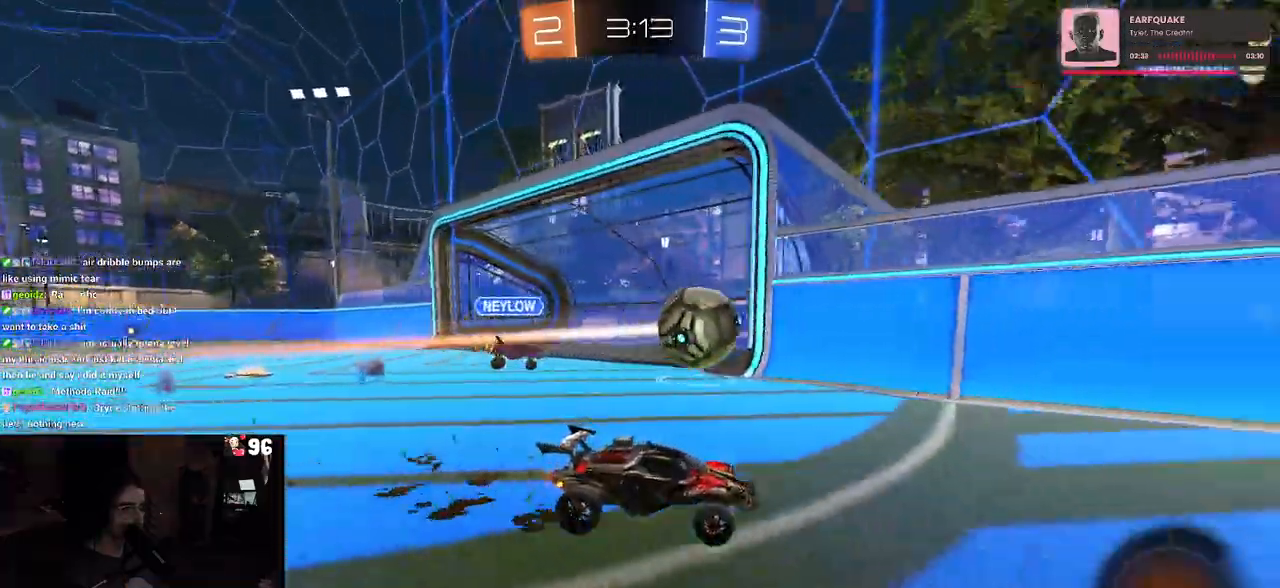
{"buttons": ["R2"], "left_stick": "right", "right_stick": "center", "events": [[267, "left_stick", "center"], [417, "left_stick", "right"]]}
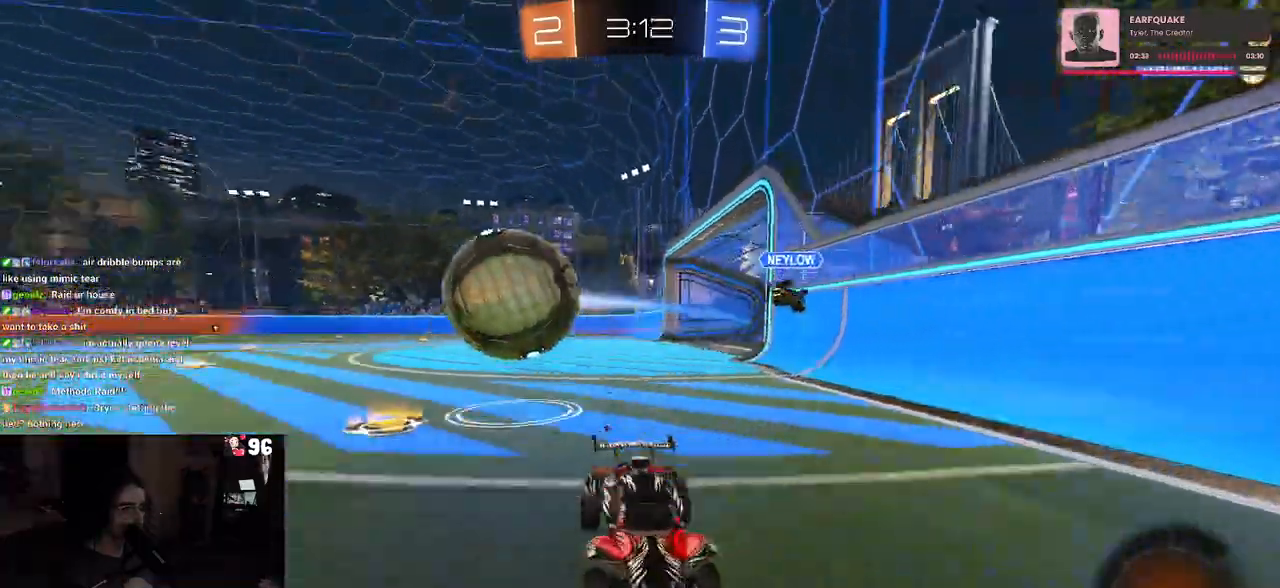
{"buttons": ["R1", "R2"], "left_stick": "right", "right_stick": "center", "events": [[183, "left_stick", "center"], [250, "R1", "down"], [300, "left_stick", "right"]]}
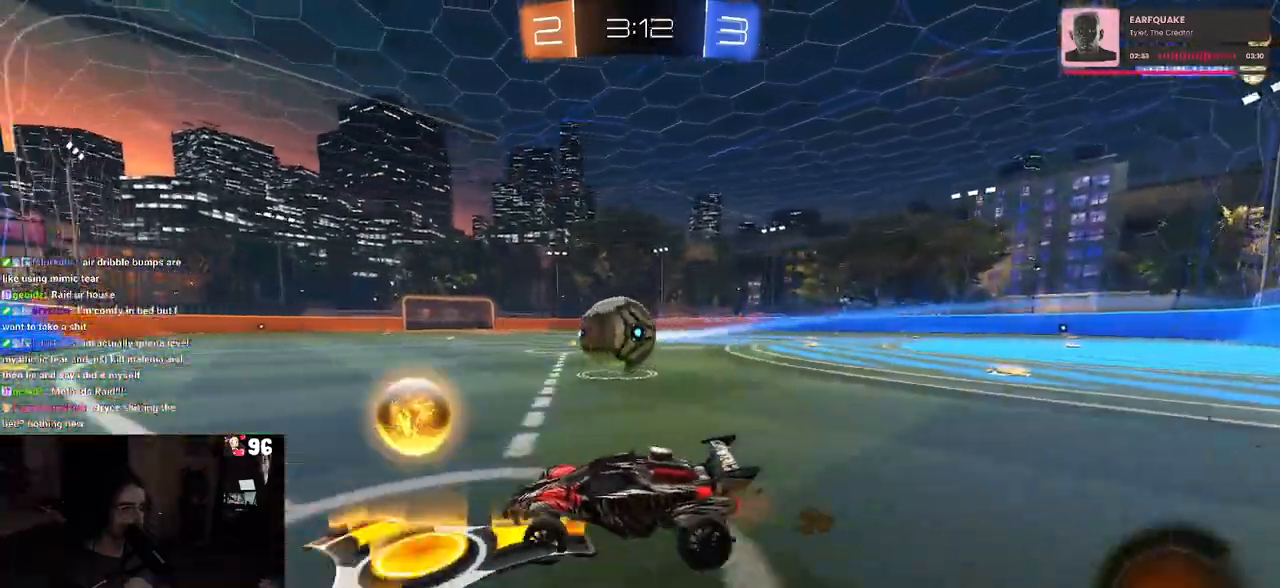
{"buttons": ["R1", "R2"], "left_stick": "left", "right_stick": "center", "events": [[200, "R1", "up"], [317, "R1", "down"], [383, "left_stick", "center"], [467, "left_stick", "left"]]}
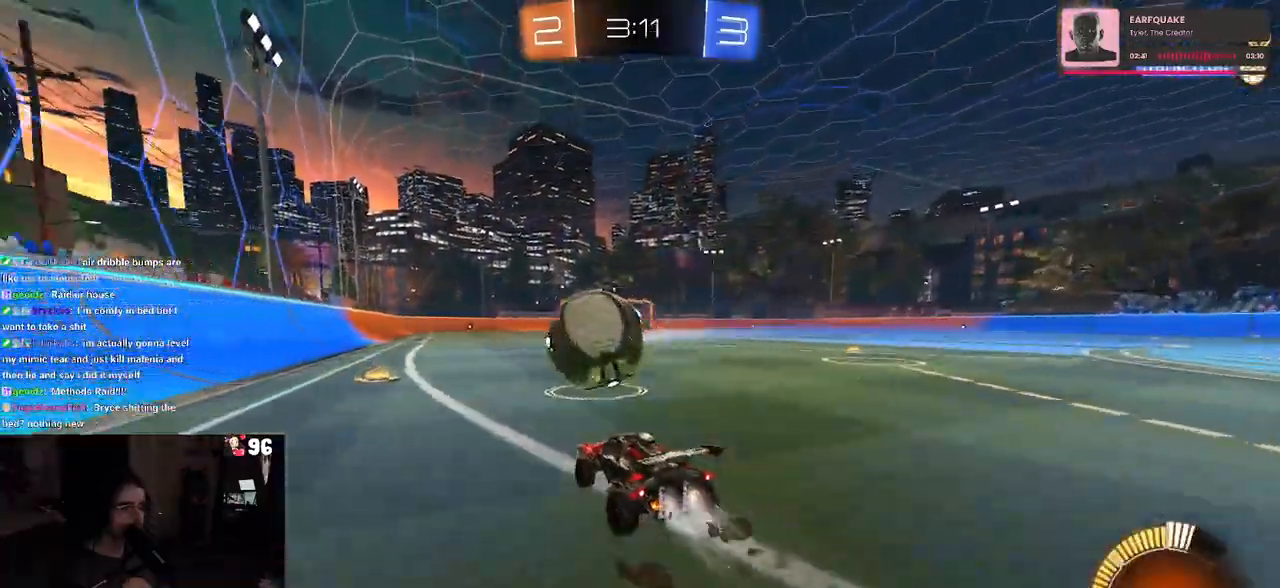
{"buttons": ["R2"], "left_stick": "center", "right_stick": "center", "events": [[250, "left_stick", "center"], [383, "R1", "up"]]}
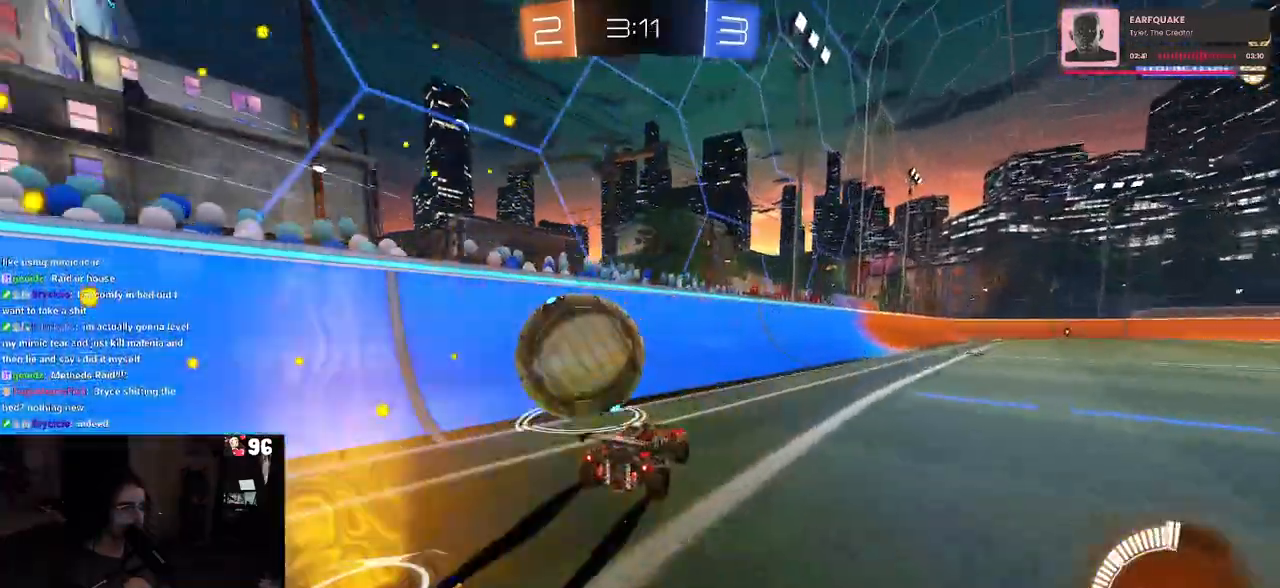
{"buttons": ["R2"], "left_stick": "center", "right_stick": "center", "events": [[33, "left_stick", "right"], [433, "left_stick", "center"]]}
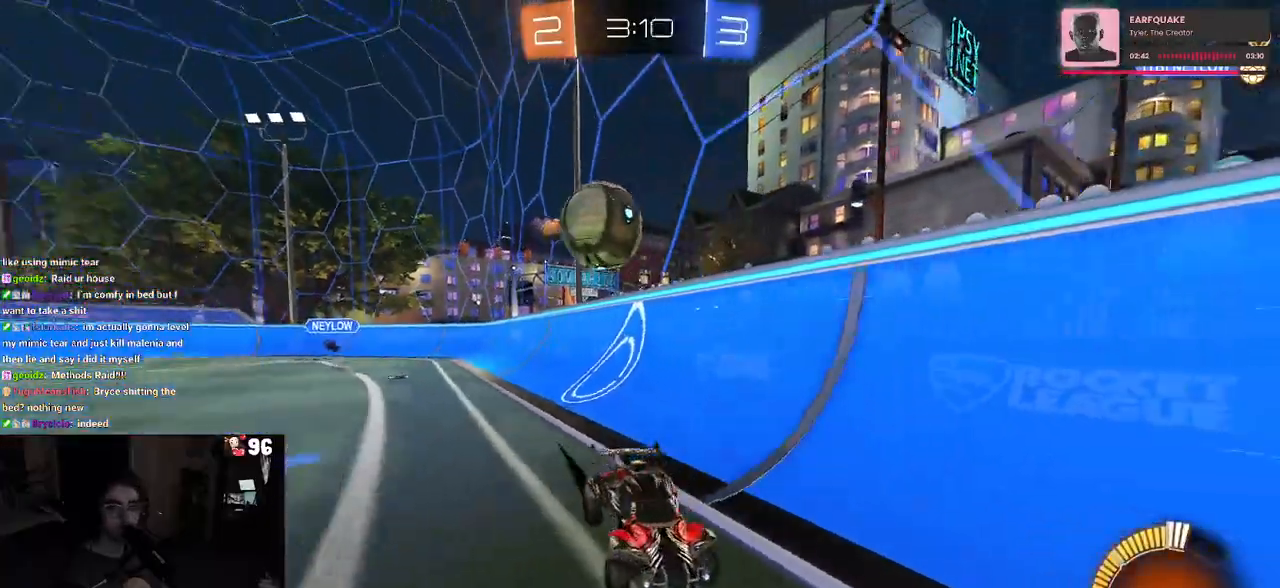
{"buttons": ["R2"], "left_stick": "left", "right_stick": "center", "events": [[17, "left_stick", "left"], [100, "left_stick", "center"], [433, "left_stick", "left"]]}
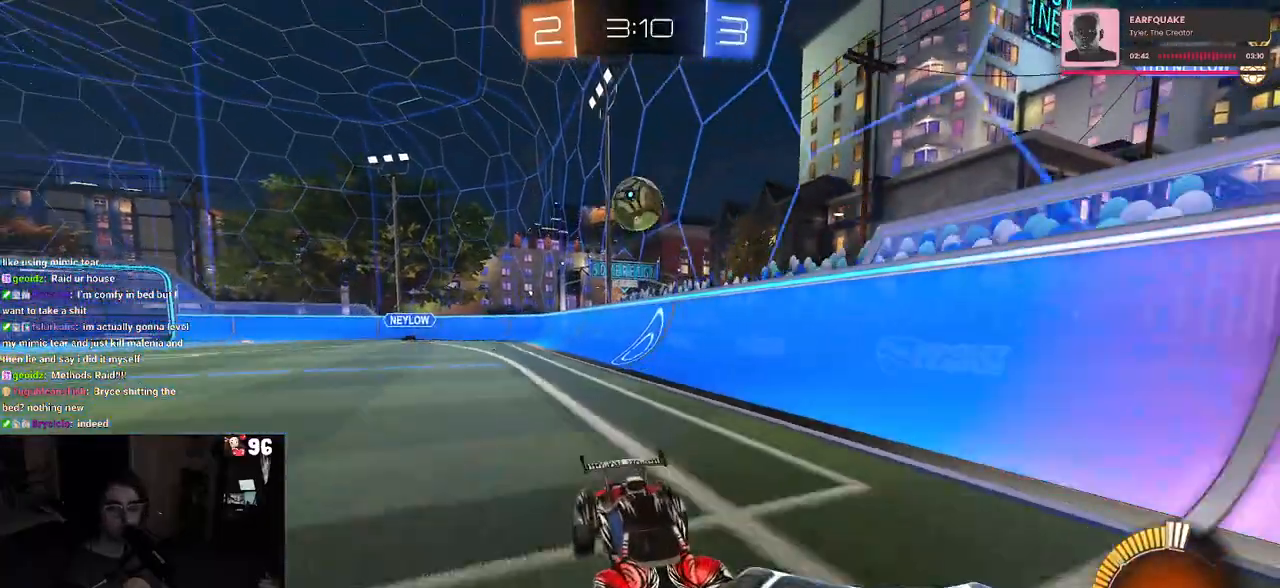
{"buttons": ["SQUARE", "R2"], "left_stick": "left", "right_stick": "center", "events": [[217, "SQUARE", "down"]]}